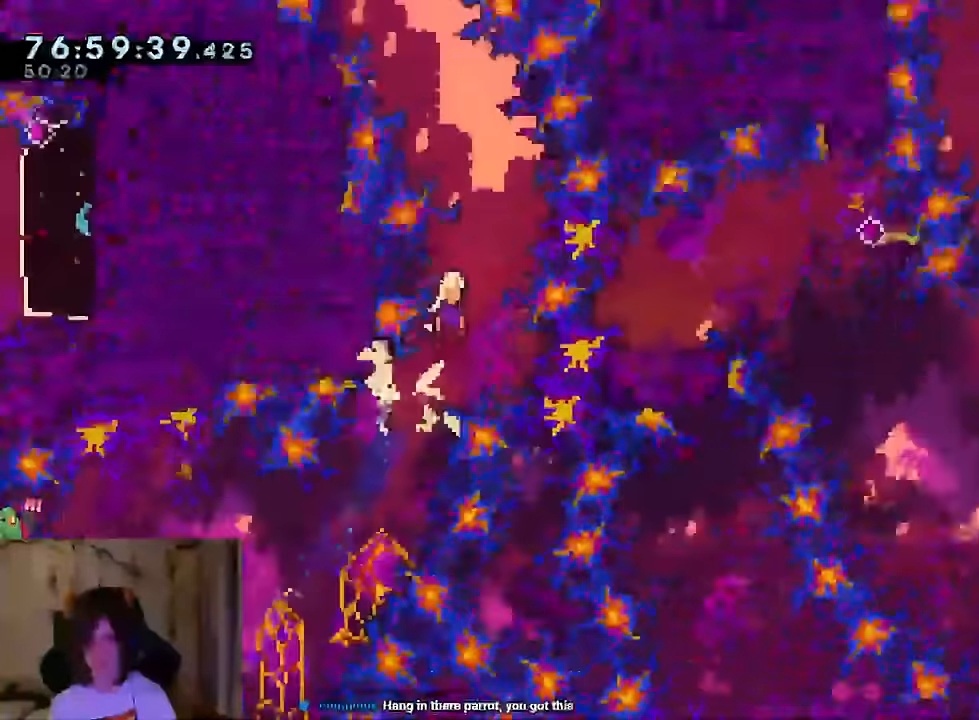
Gameplay with a controller (Nintendo layout); each line is a JSON object with the inputs held at the frame after it. "events" lists button and stick changes between this image and that frame as [ms after this image, input, new state], when the widget could be followed in between. Not read: HOME L1 L3 R1 R3 SELECT.
{"buttons": ["B"], "left_stick": "up", "right_stick": "center", "events": [[300, "Y", "down"], [300, "left_stick", "up-left"], [433, "left_stick", "up"], [450, "Y", "up"]]}
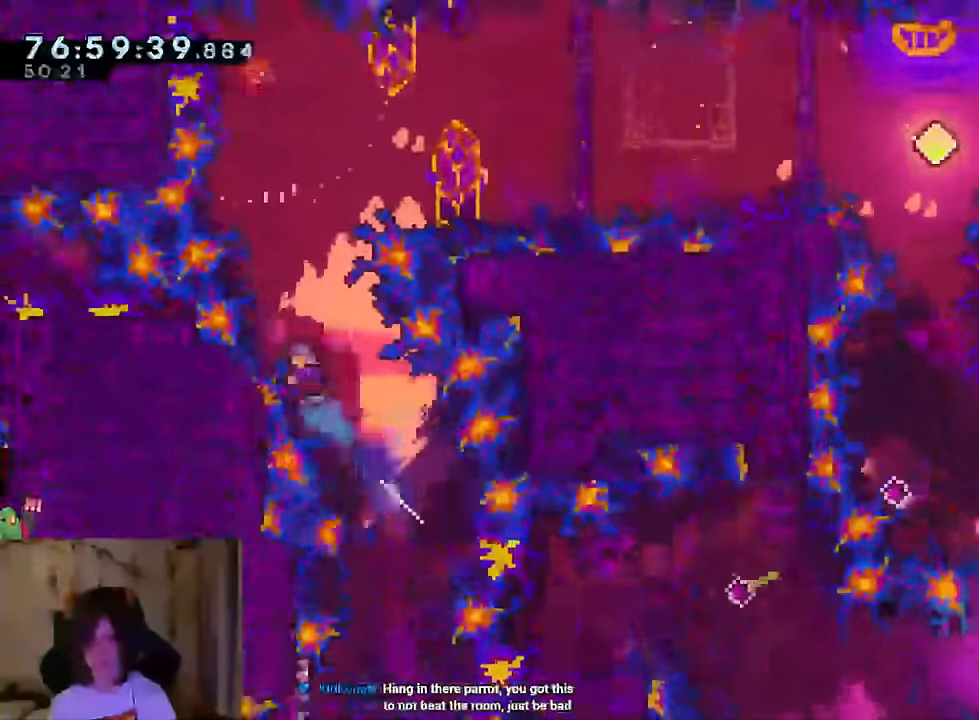
{"buttons": ["B"], "left_stick": "right", "right_stick": "center"}
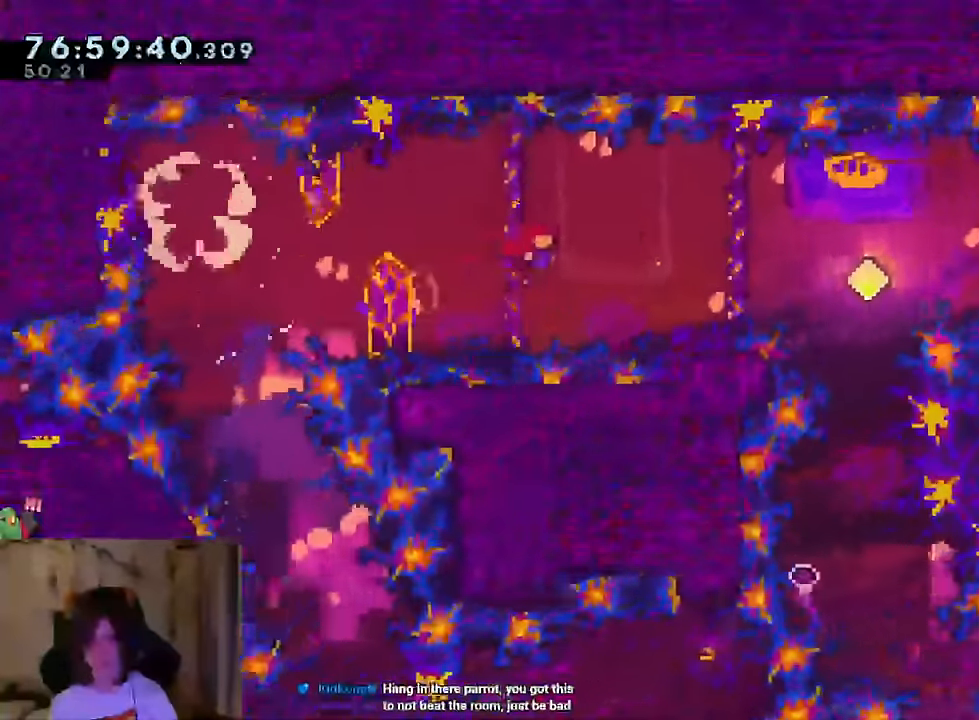
{"buttons": ["B"], "left_stick": "down", "right_stick": "center"}
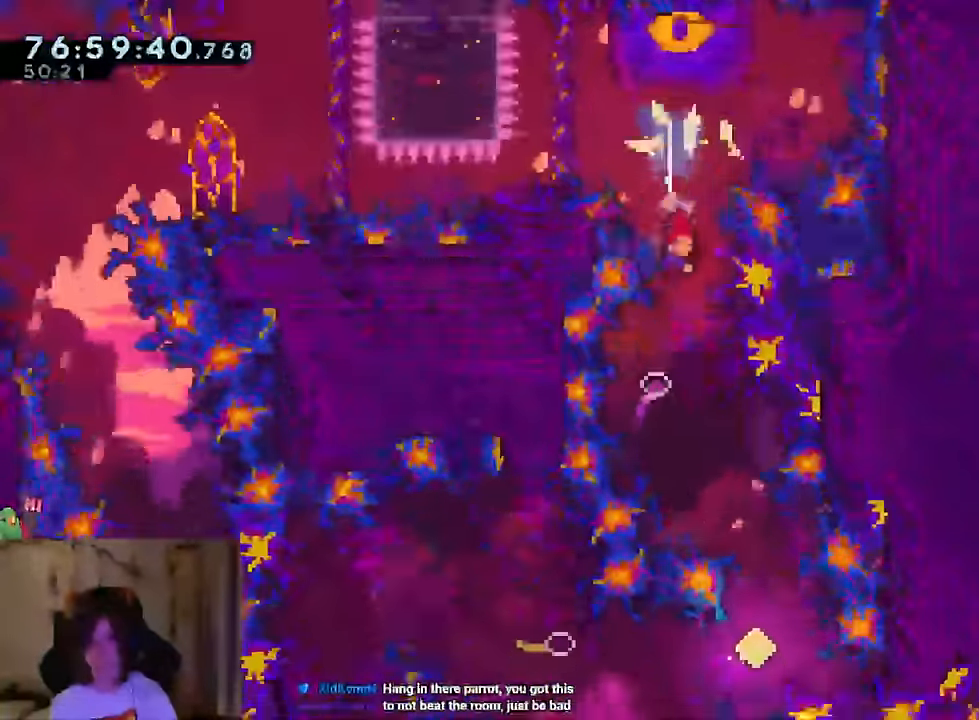
{"buttons": [], "left_stick": "center", "right_stick": "center", "events": [[17, "B", "up"], [150, "left_stick", "center"]]}